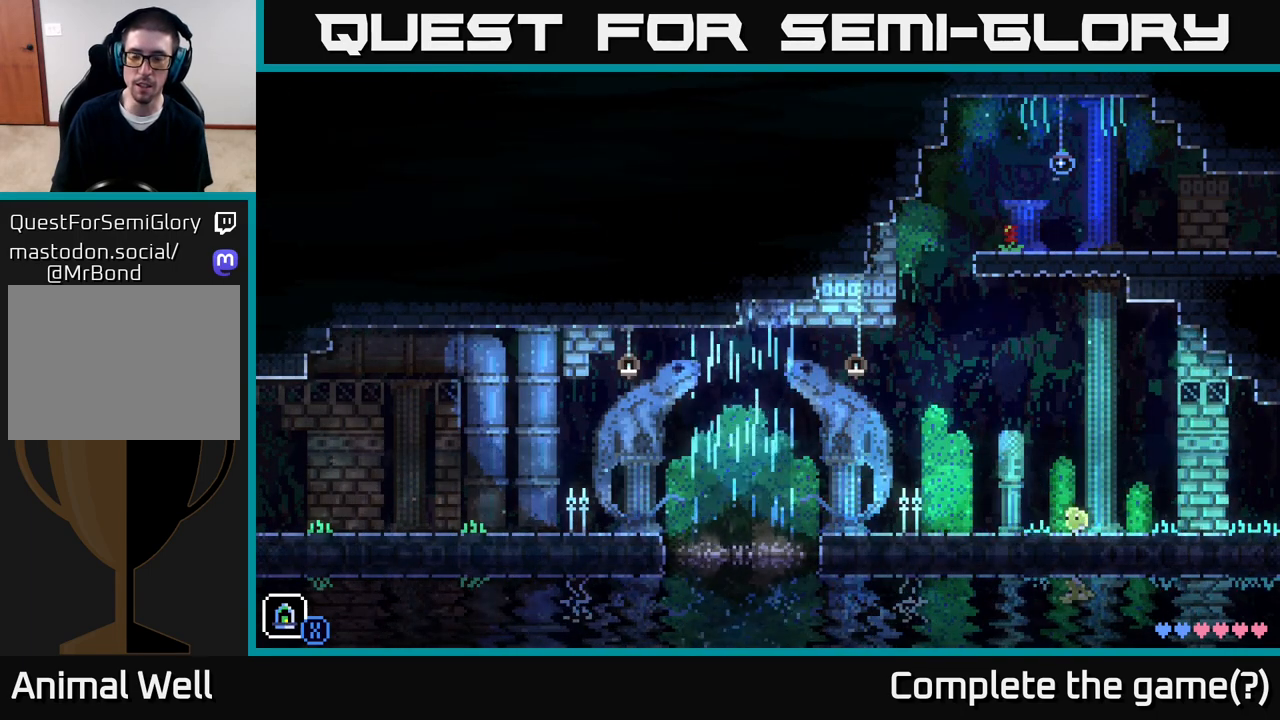
Gameplay with a controller (Xbox layout); each line is a JSON object with the inputs held at the frame after it. "events" lists button and stick changes between this image and that frame as [ms after this image, input, new state], when the widget could be followed in between.
{"buttons": [], "left_stick": "left", "right_stick": "center", "events": [[150, "left_stick", "center"], [483, "left_stick", "left"]]}
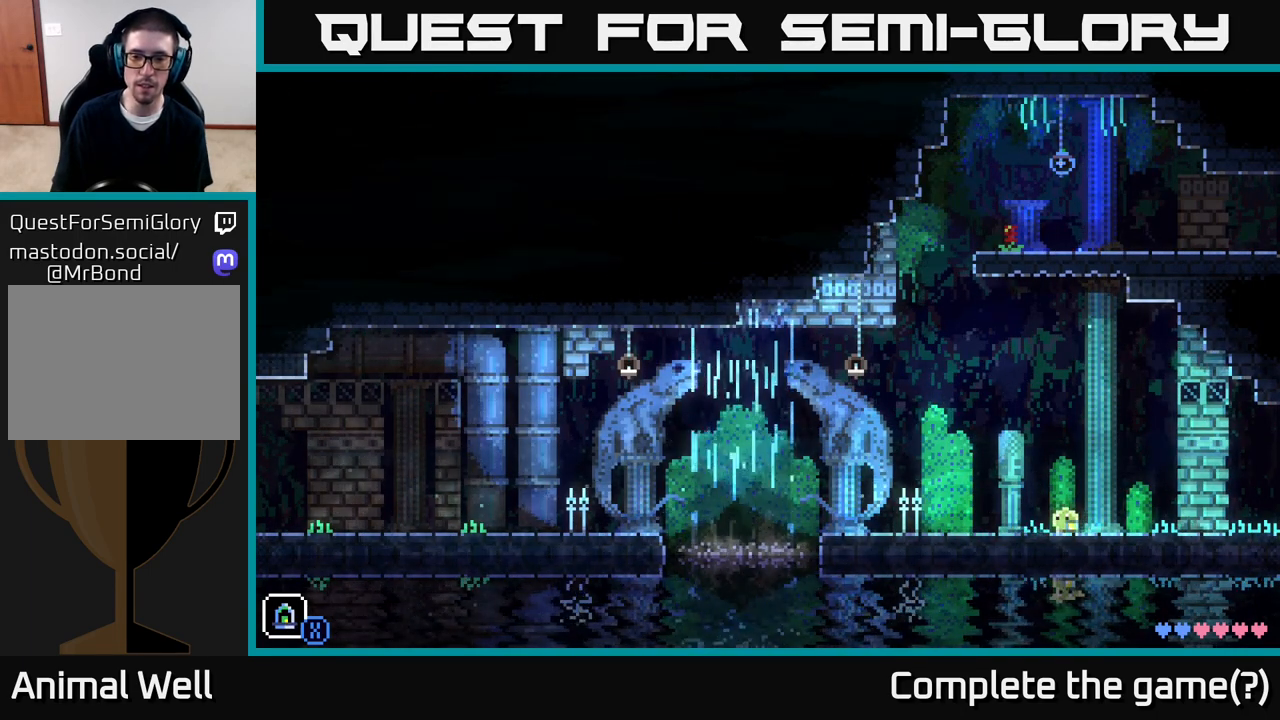
{"buttons": [], "left_stick": "center", "right_stick": "center", "events": [[250, "left_stick", "center"]]}
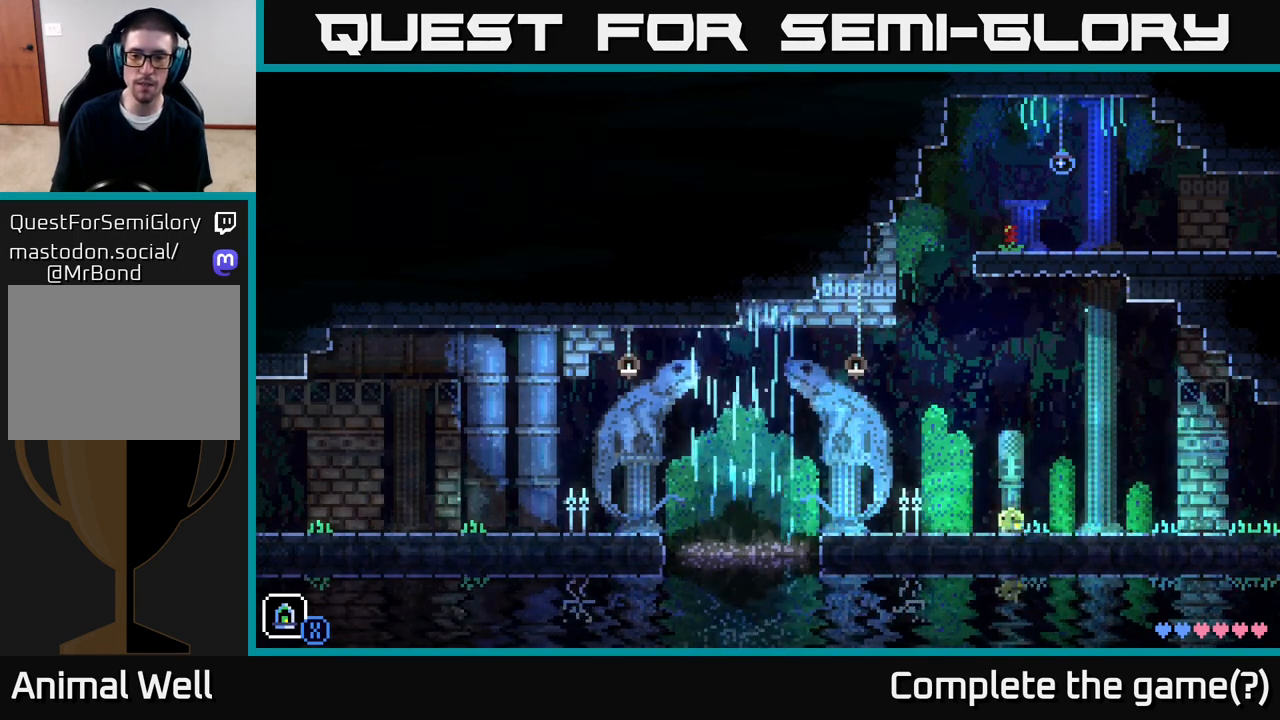
{"buttons": [], "left_stick": "center", "right_stick": "center", "events": [[283, "left_stick", "right"], [417, "left_stick", "center"]]}
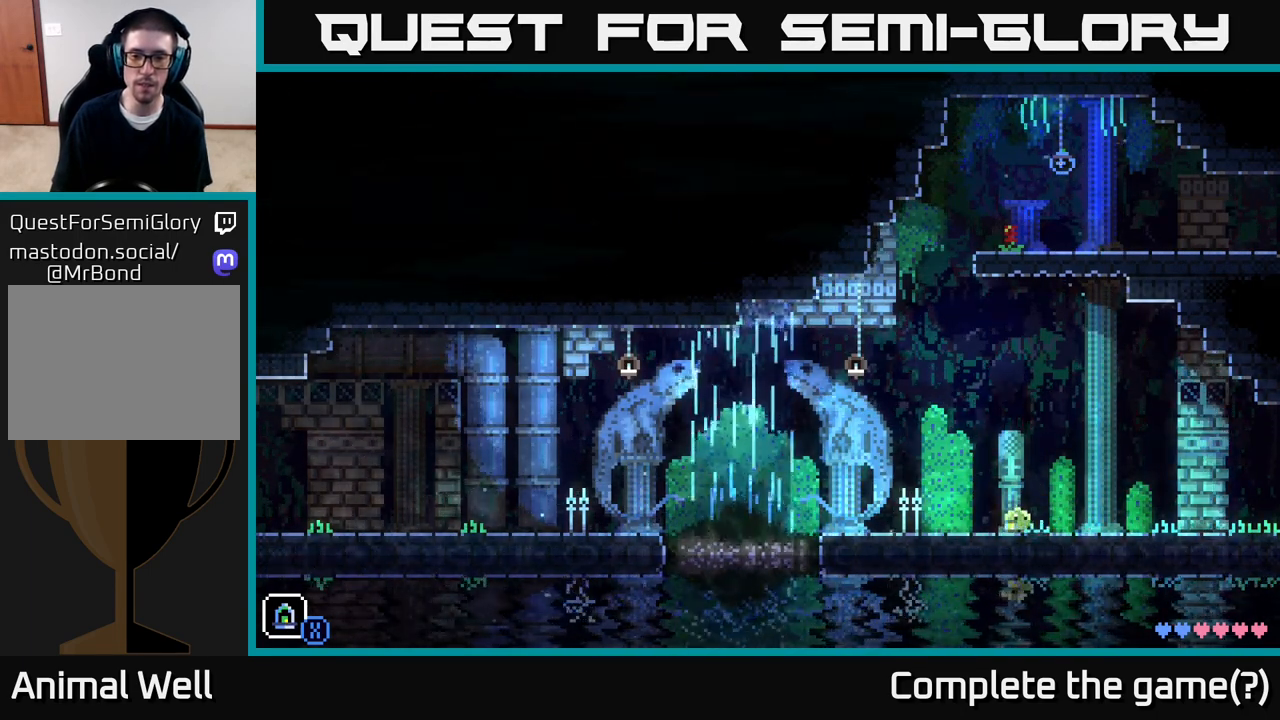
{"buttons": [], "left_stick": "center", "right_stick": "center", "events": []}
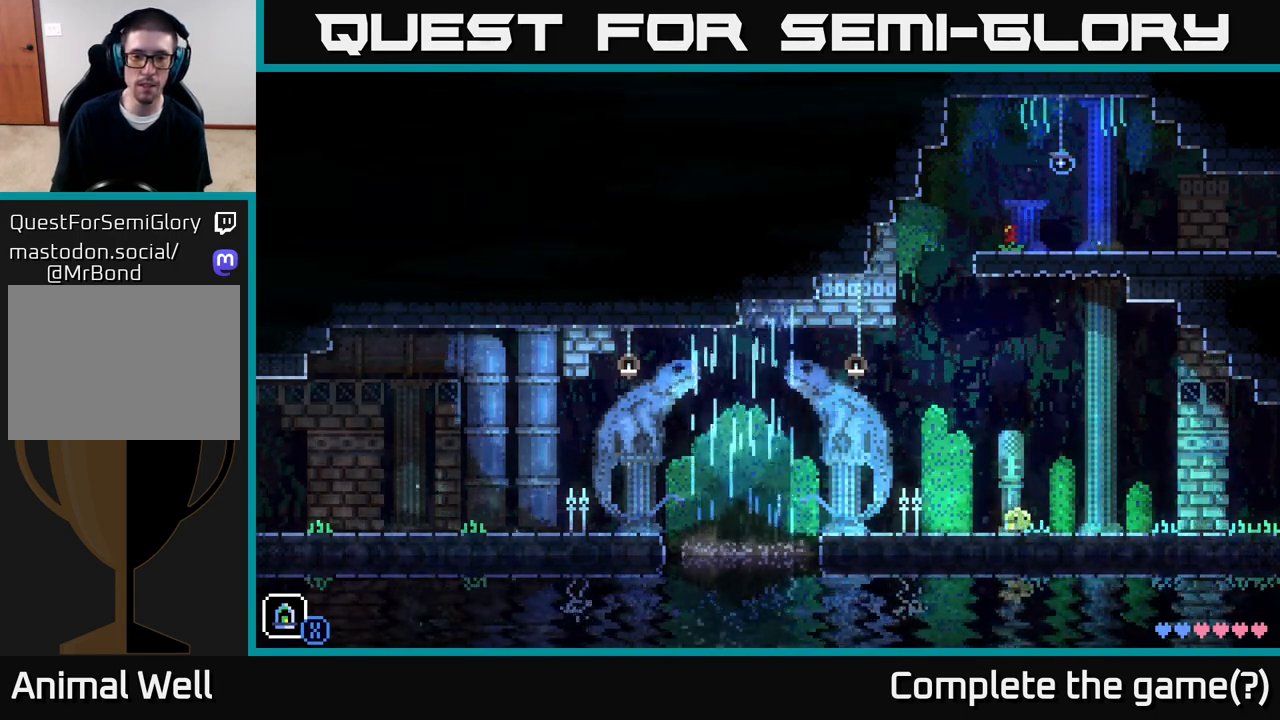
{"buttons": [], "left_stick": "right", "right_stick": "center", "events": [[117, "left_stick", "right"]]}
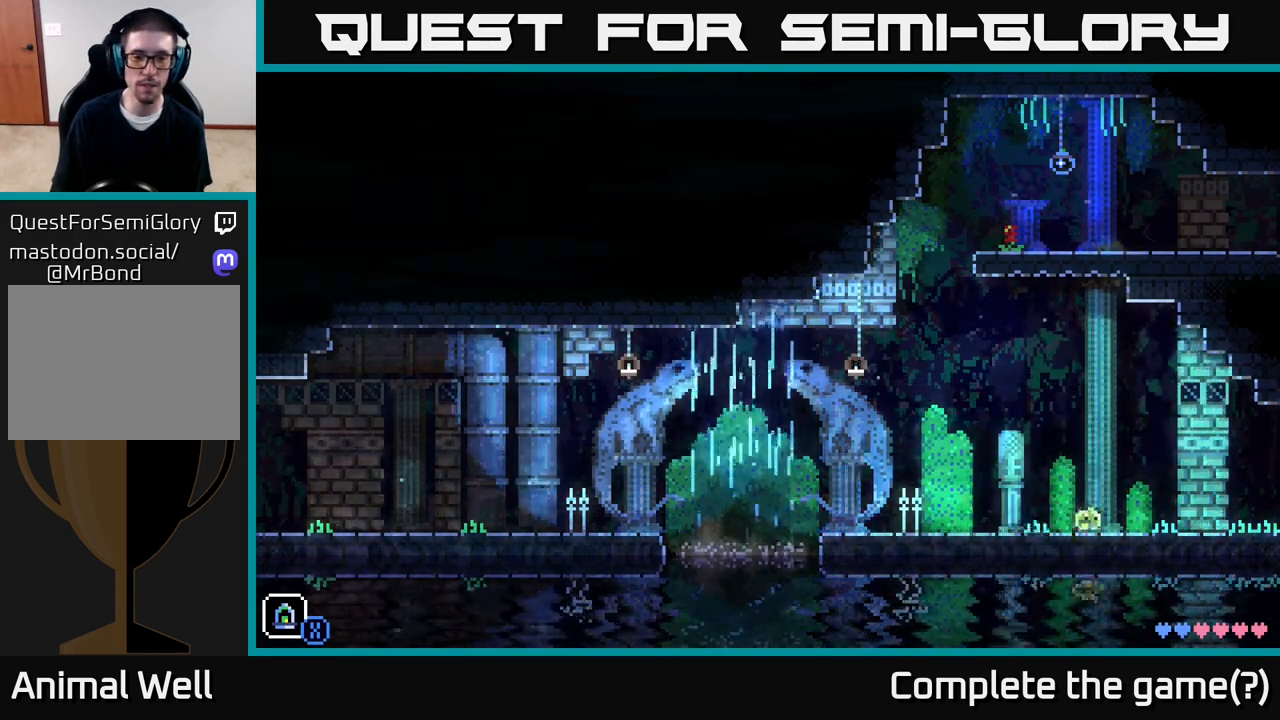
{"buttons": [], "left_stick": "right", "right_stick": "center", "events": []}
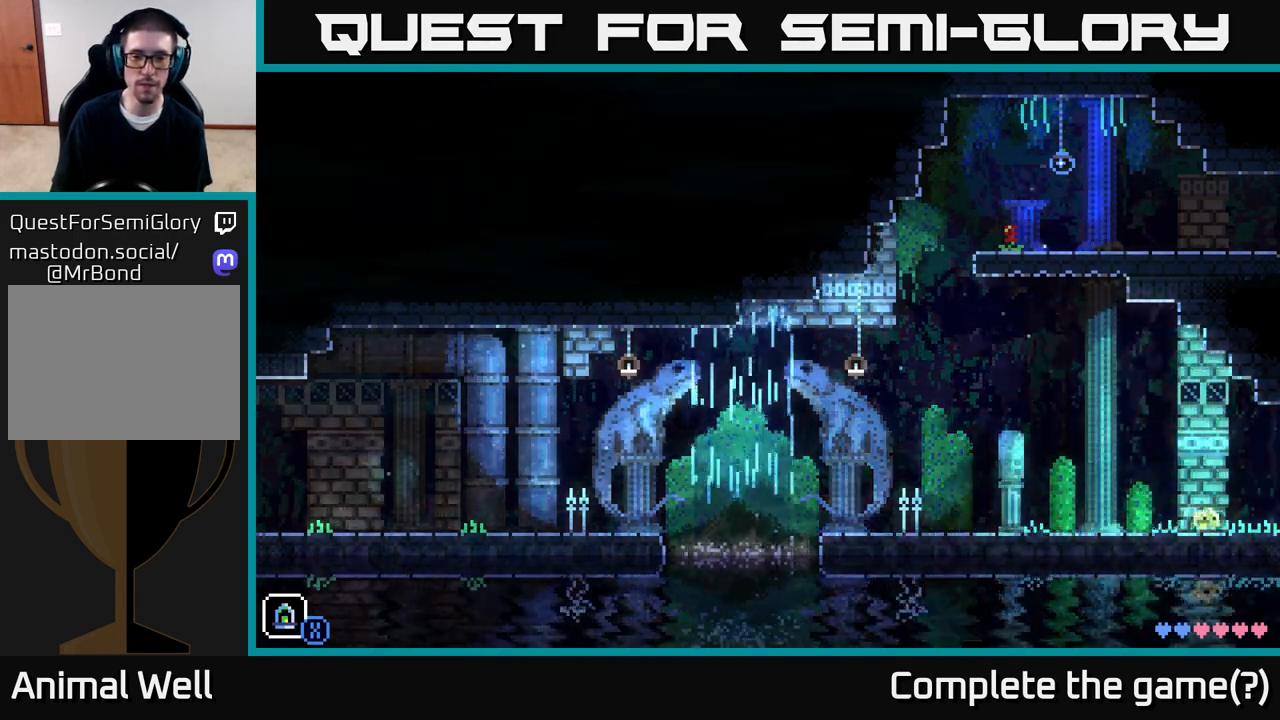
{"buttons": [], "left_stick": "right", "right_stick": "center", "events": []}
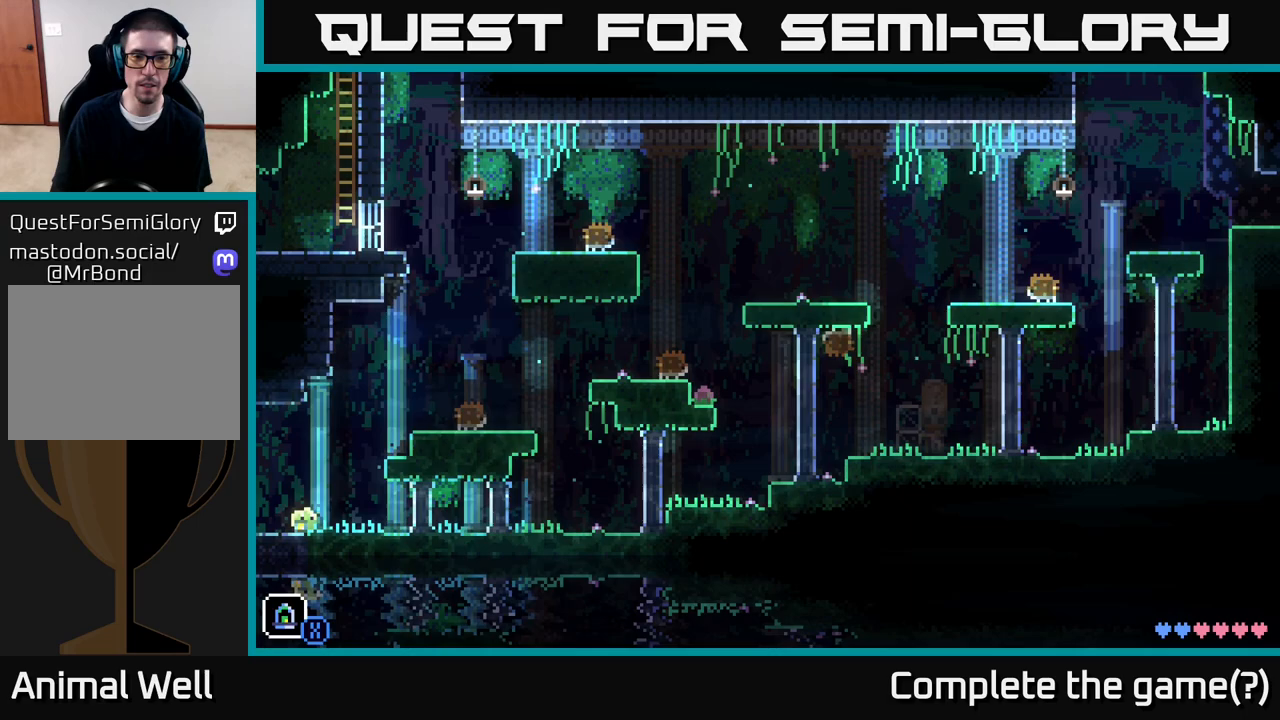
{"buttons": [], "left_stick": "right", "right_stick": "center", "events": [[117, "left_stick", "center"], [267, "left_stick", "right"]]}
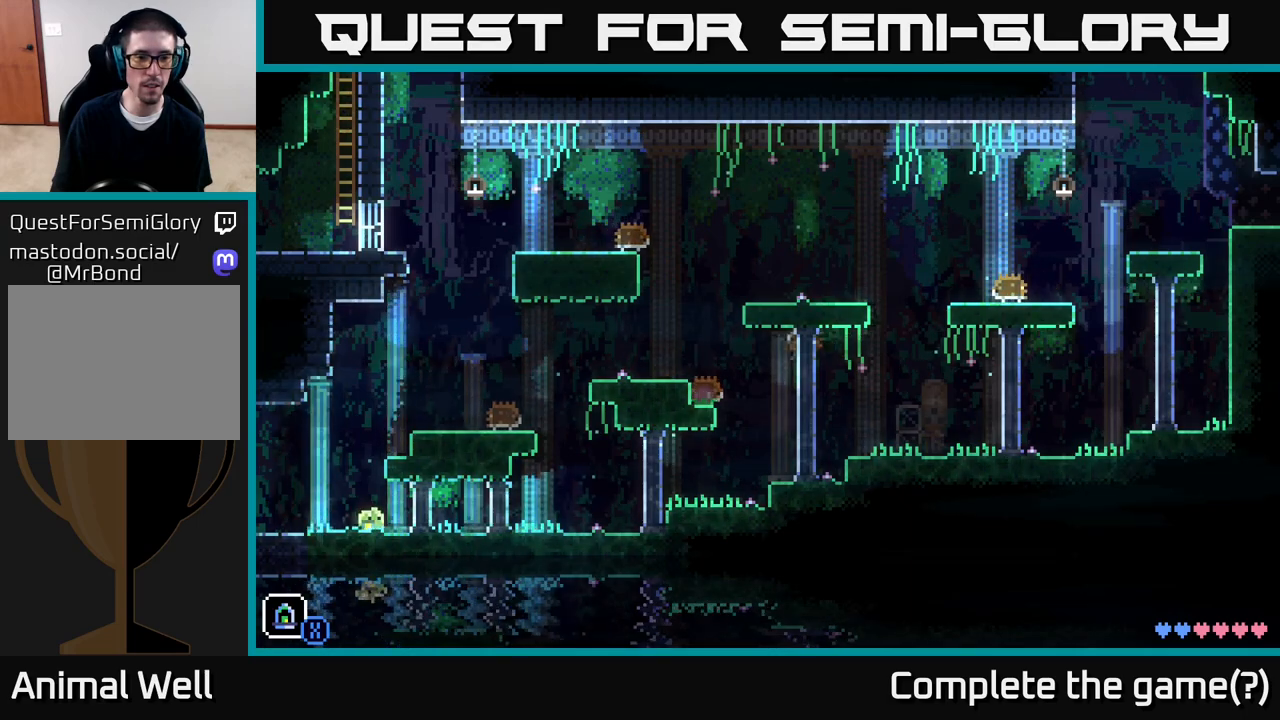
{"buttons": [], "left_stick": "right", "right_stick": "center", "events": [[333, "R1", "down"], [483, "R1", "up"]]}
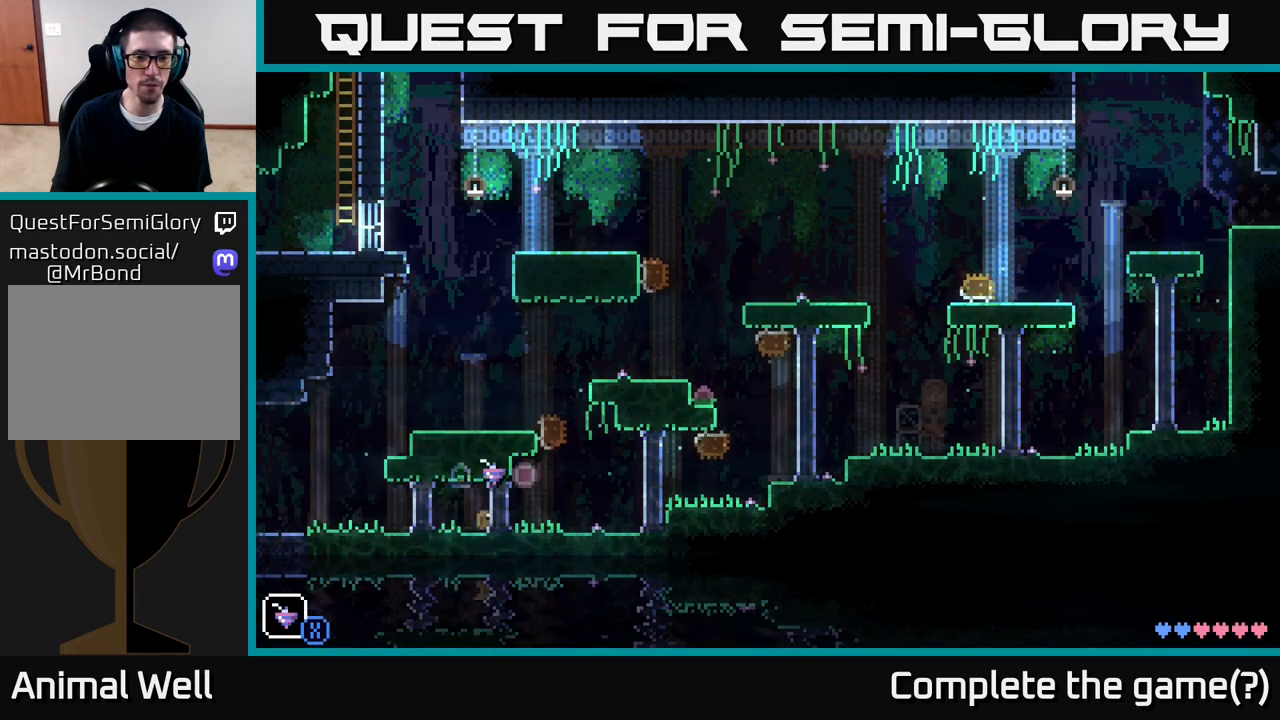
{"buttons": [], "left_stick": "right", "right_stick": "center", "events": []}
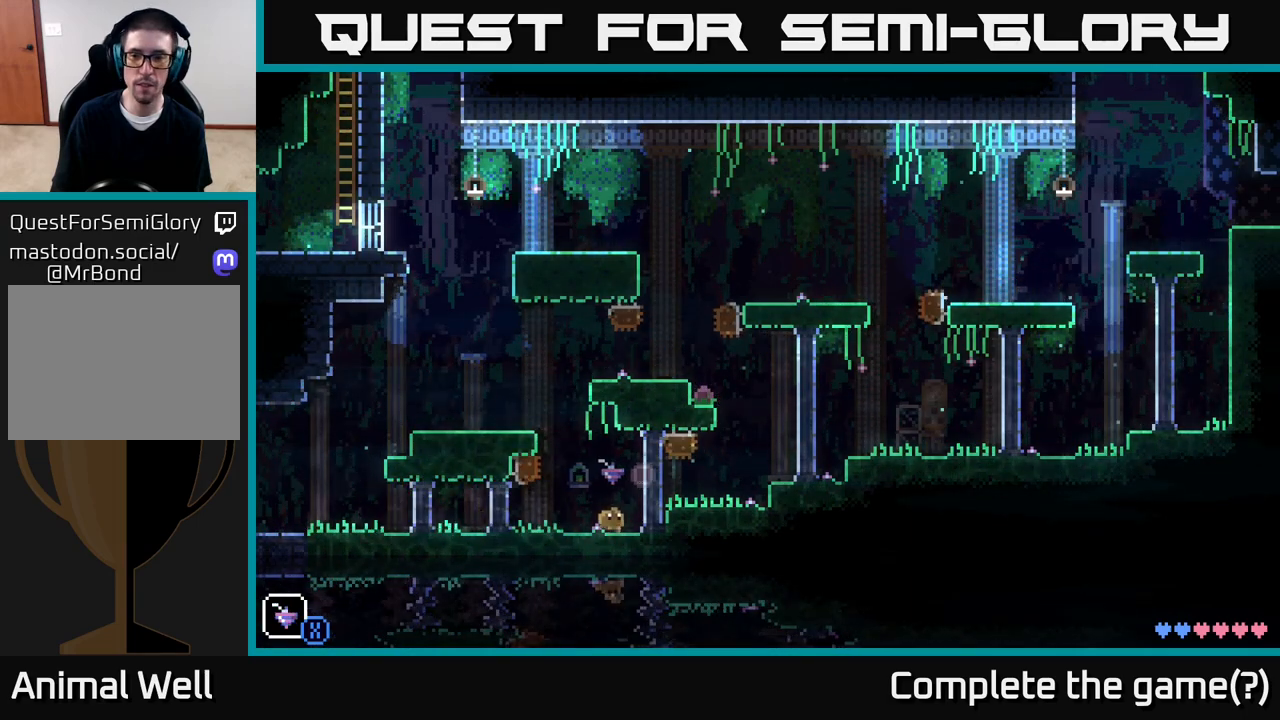
{"buttons": [], "left_stick": "center", "right_stick": "center", "events": [[200, "left_stick", "center"]]}
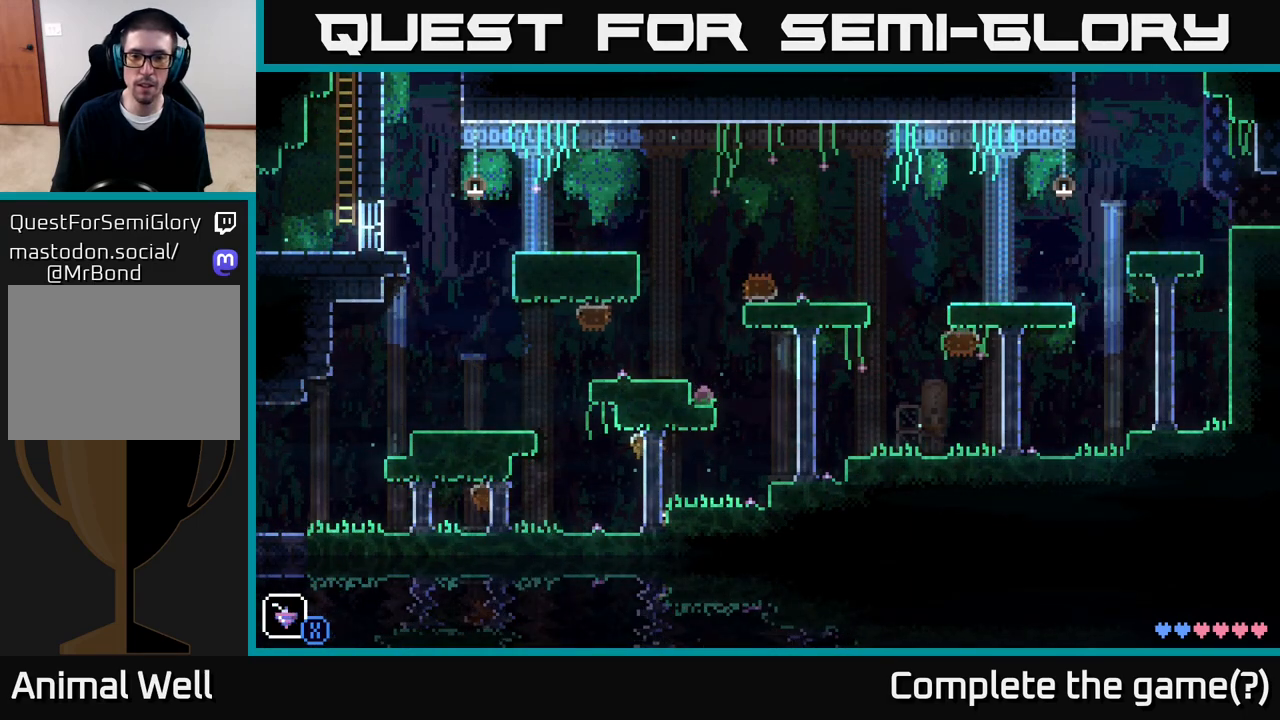
{"buttons": [], "left_stick": "right", "right_stick": "center", "events": [[483, "left_stick", "right"]]}
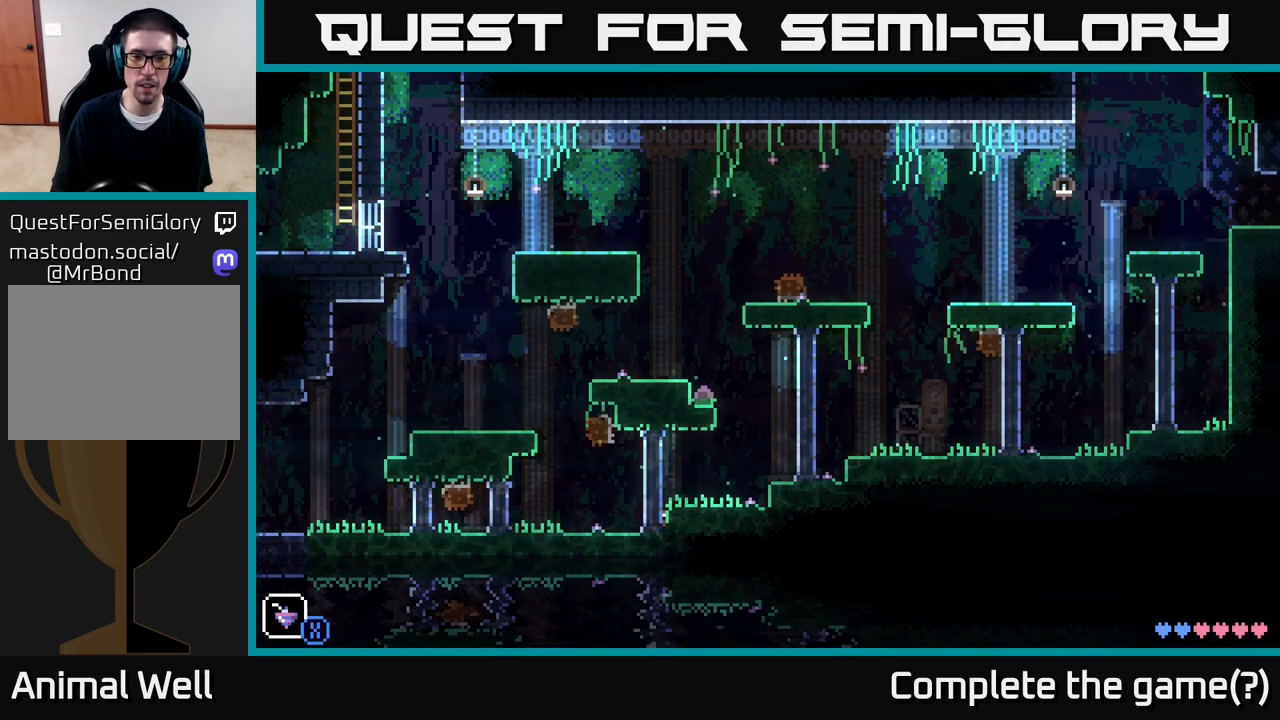
{"buttons": [], "left_stick": "right", "right_stick": "center", "events": [[67, "A", "down"], [200, "A", "up"]]}
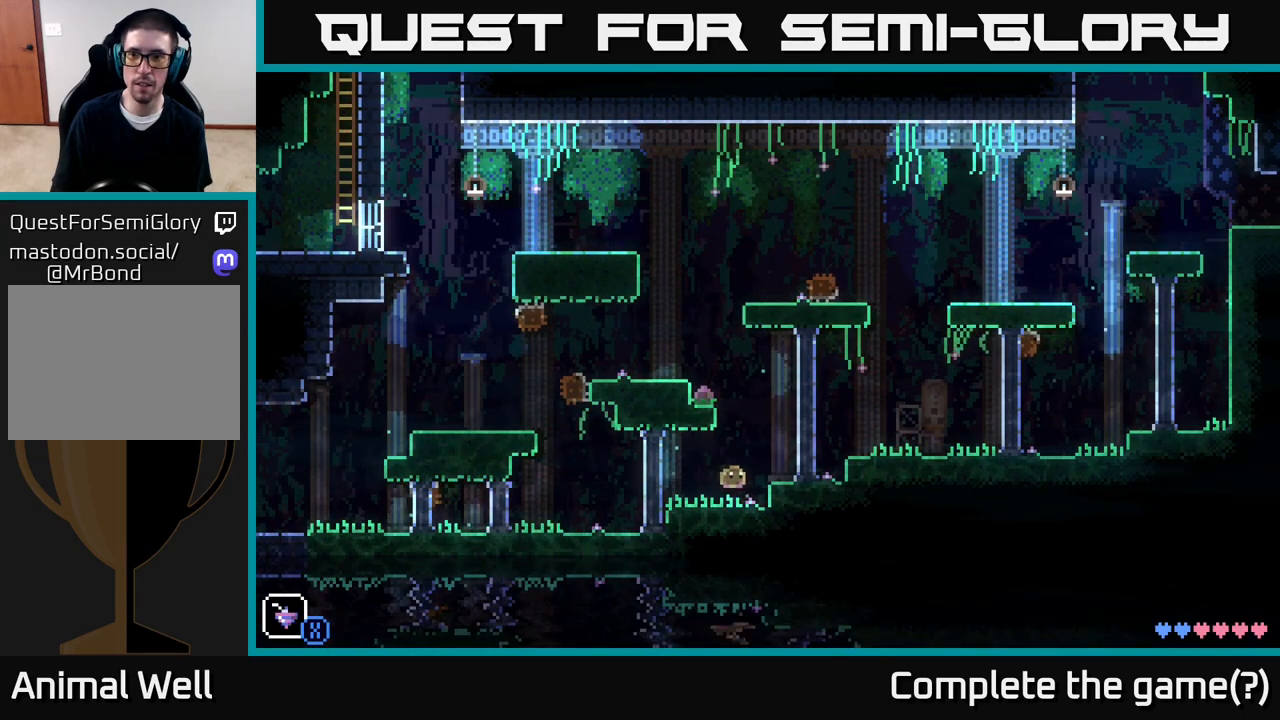
{"buttons": [], "left_stick": "right", "right_stick": "center", "events": [[117, "A", "down"], [317, "A", "up"]]}
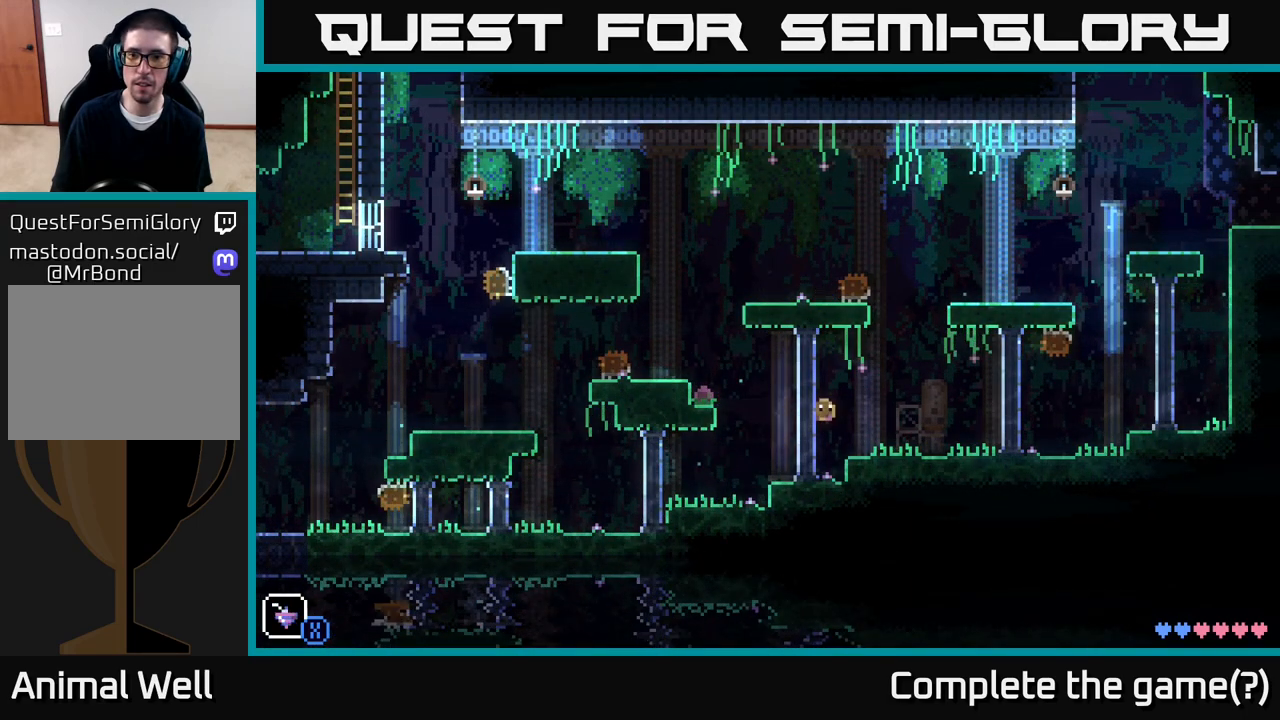
{"buttons": [], "left_stick": "right", "right_stick": "center", "events": [[333, "R1", "down"], [467, "R1", "up"]]}
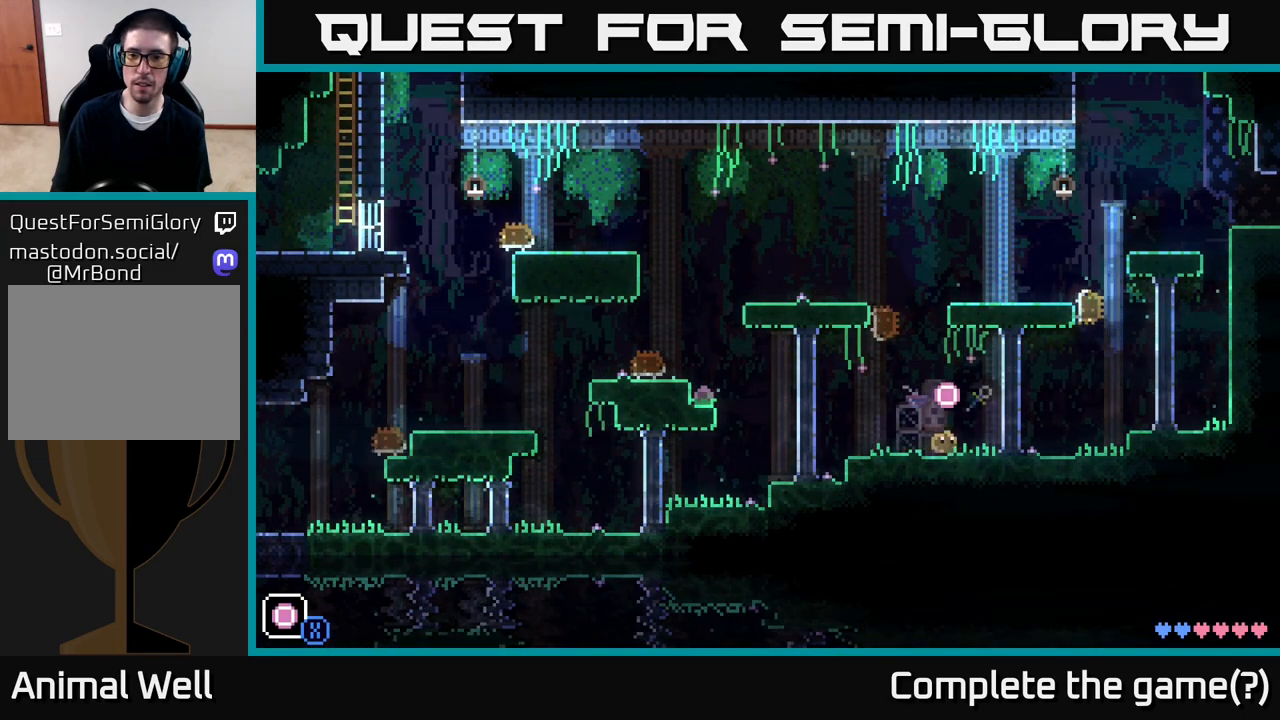
{"buttons": [], "left_stick": "left", "right_stick": "center", "events": [[317, "left_stick", "left"]]}
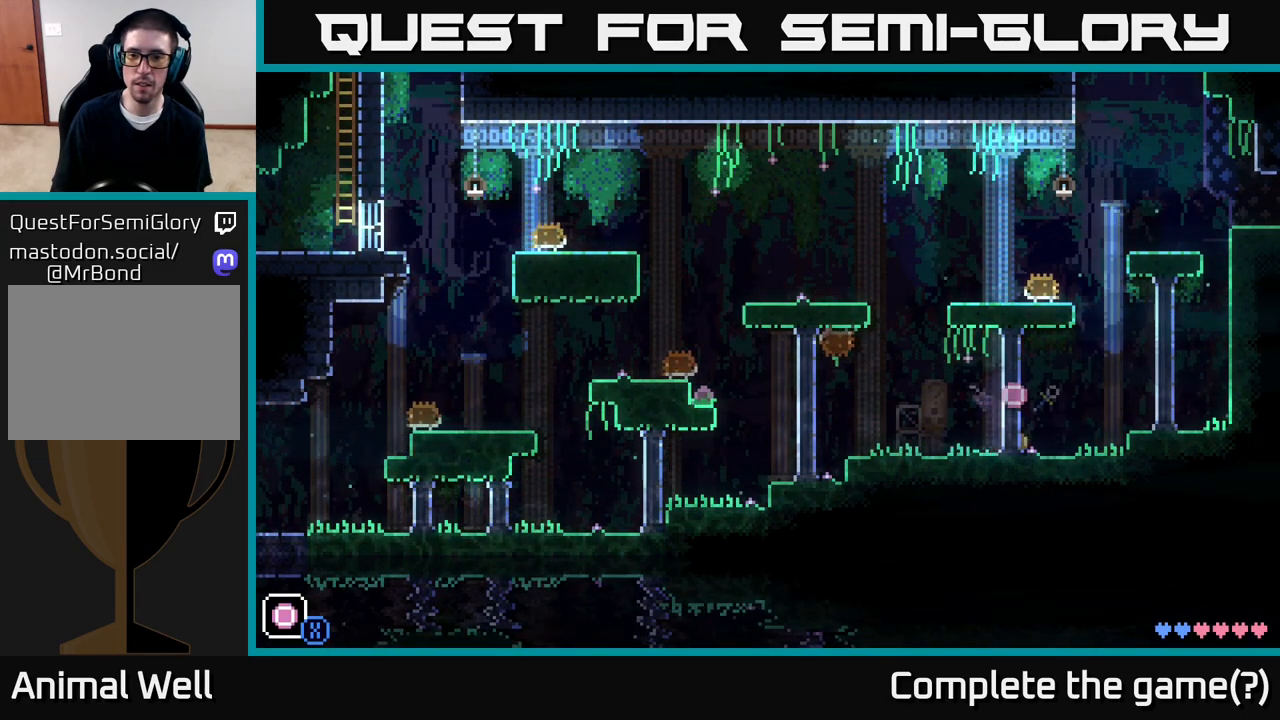
{"buttons": [], "left_stick": "left", "right_stick": "center", "events": [[83, "R1", "down"], [183, "R1", "up"], [300, "left_stick", "center"], [483, "left_stick", "left"]]}
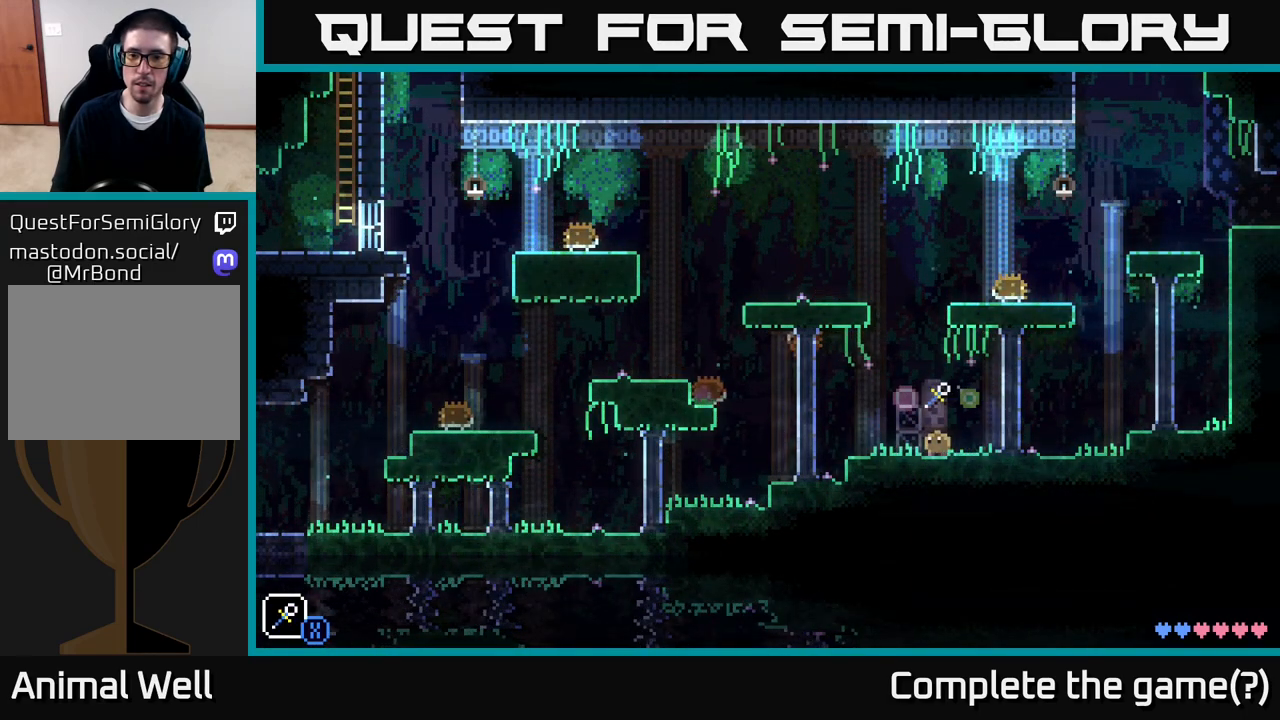
{"buttons": [], "left_stick": "center", "right_stick": "center", "events": [[167, "left_stick", "center"], [217, "left_stick", "right"], [383, "left_stick", "center"]]}
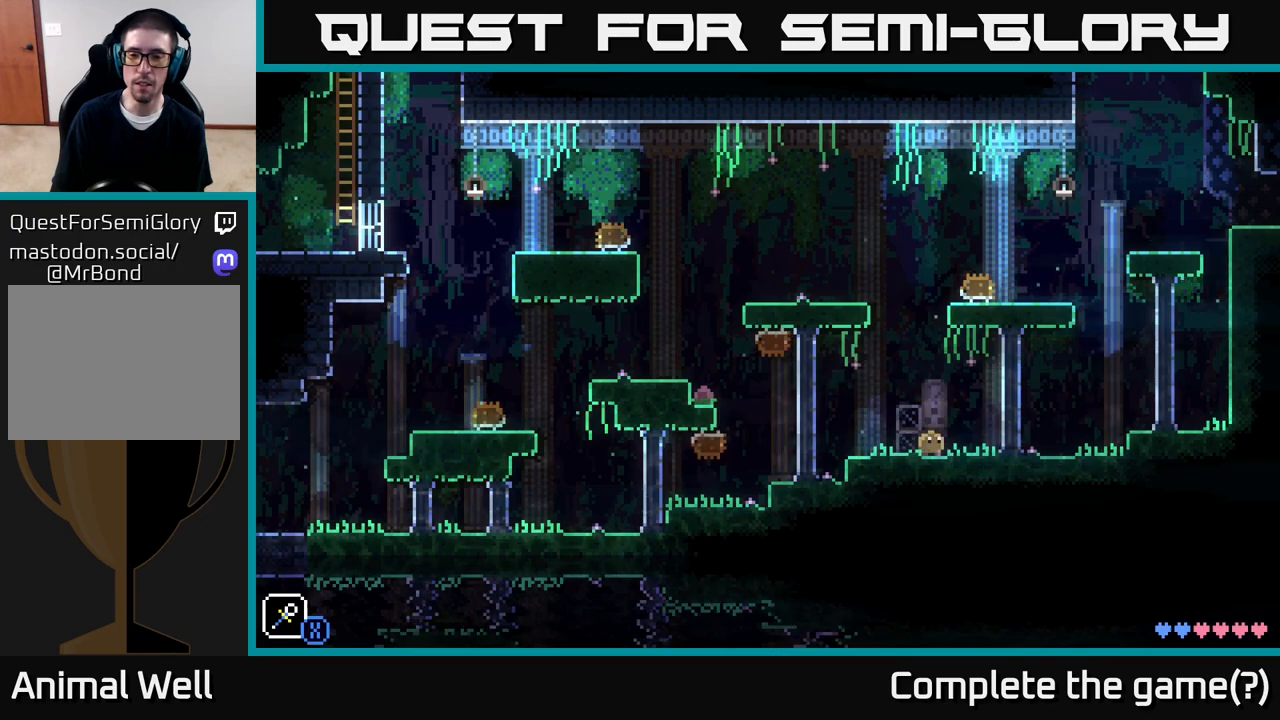
{"buttons": [], "left_stick": "center", "right_stick": "center", "events": [[250, "left_stick", "right"], [383, "left_stick", "center"]]}
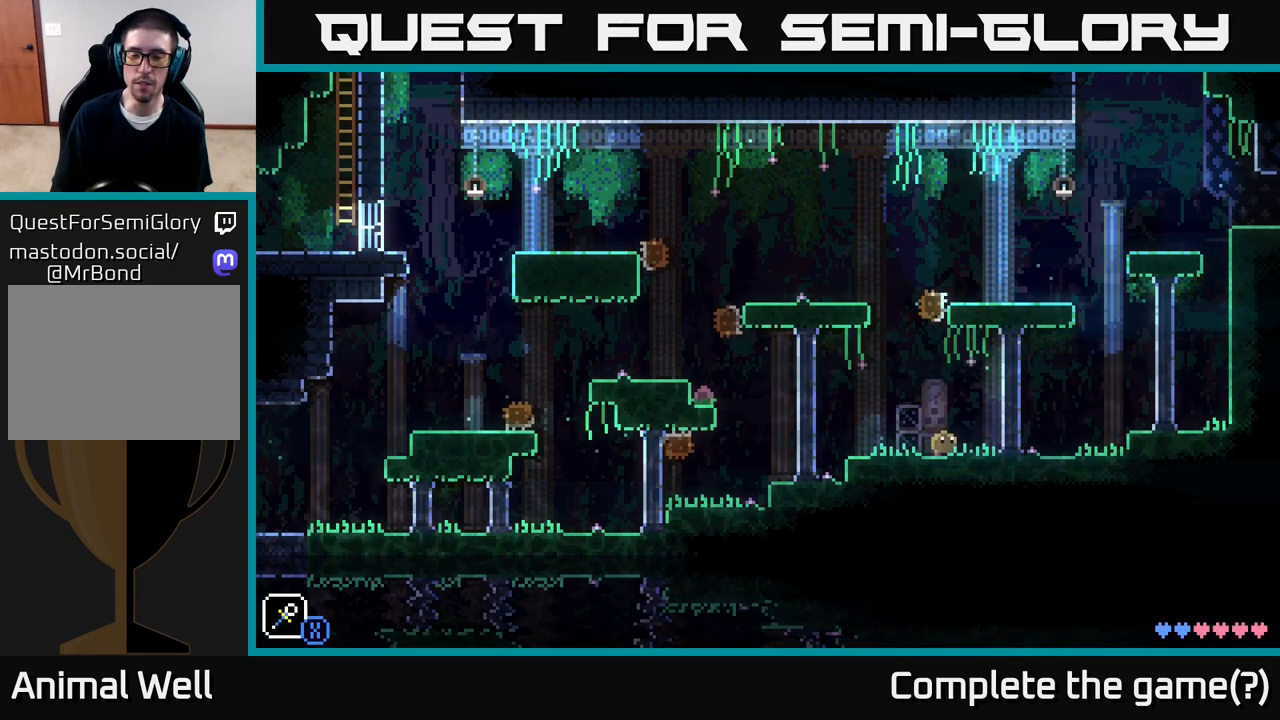
{"buttons": [], "left_stick": "center", "right_stick": "center", "events": []}
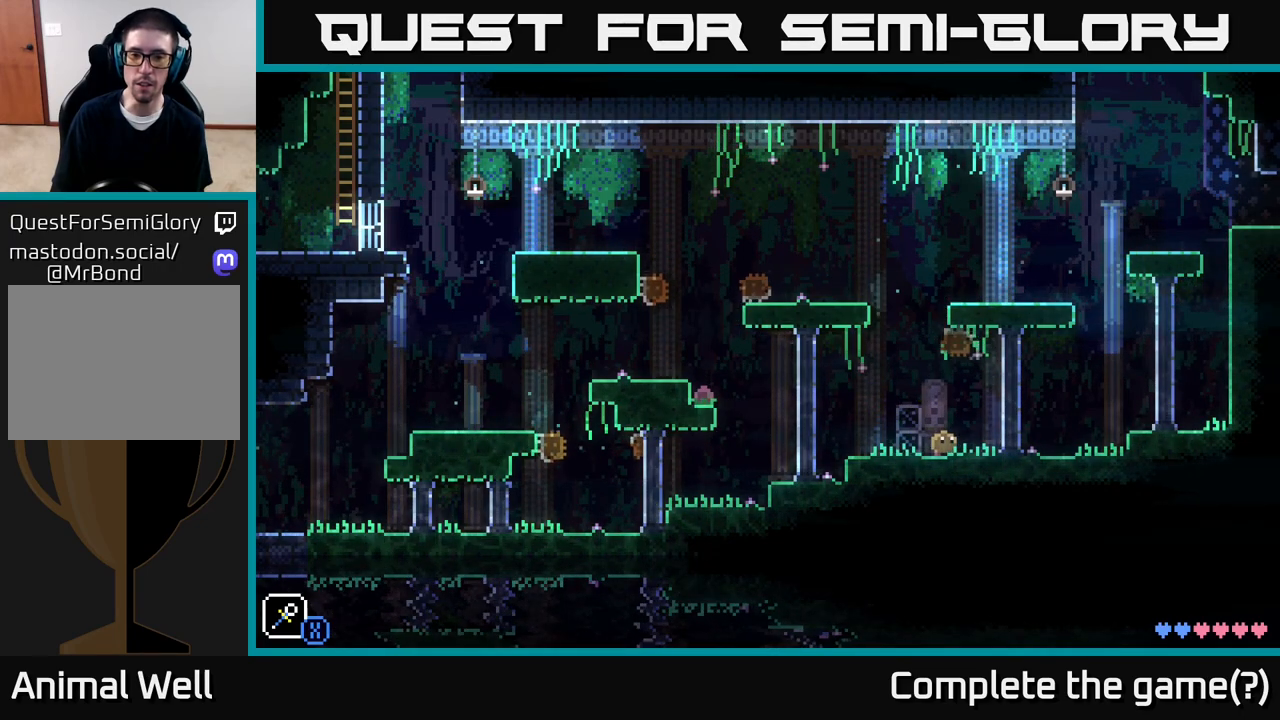
{"buttons": [], "left_stick": "center", "right_stick": "center", "events": []}
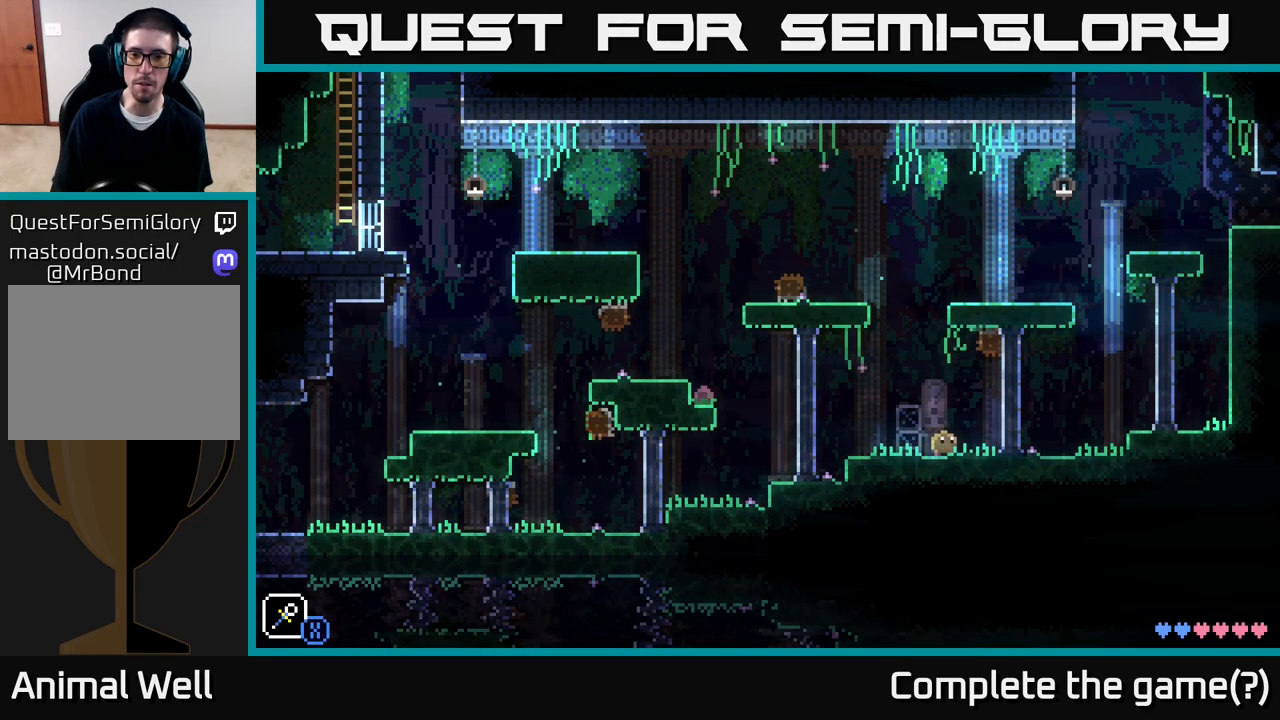
{"buttons": [], "left_stick": "center", "right_stick": "center", "events": [[33, "left_stick", "left"], [150, "left_stick", "center"], [350, "left_stick", "right"], [400, "left_stick", "center"]]}
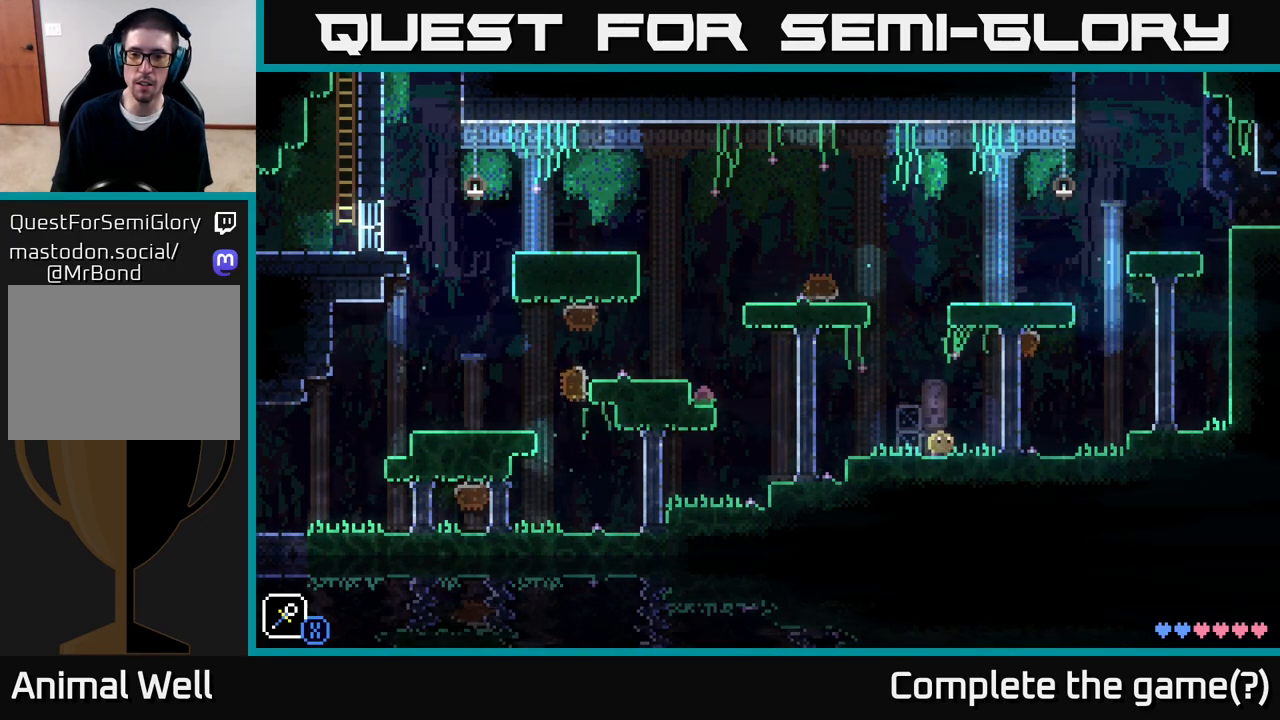
{"buttons": [], "left_stick": "center", "right_stick": "center", "events": [[167, "SELECT", "down"], [333, "SELECT", "up"]]}
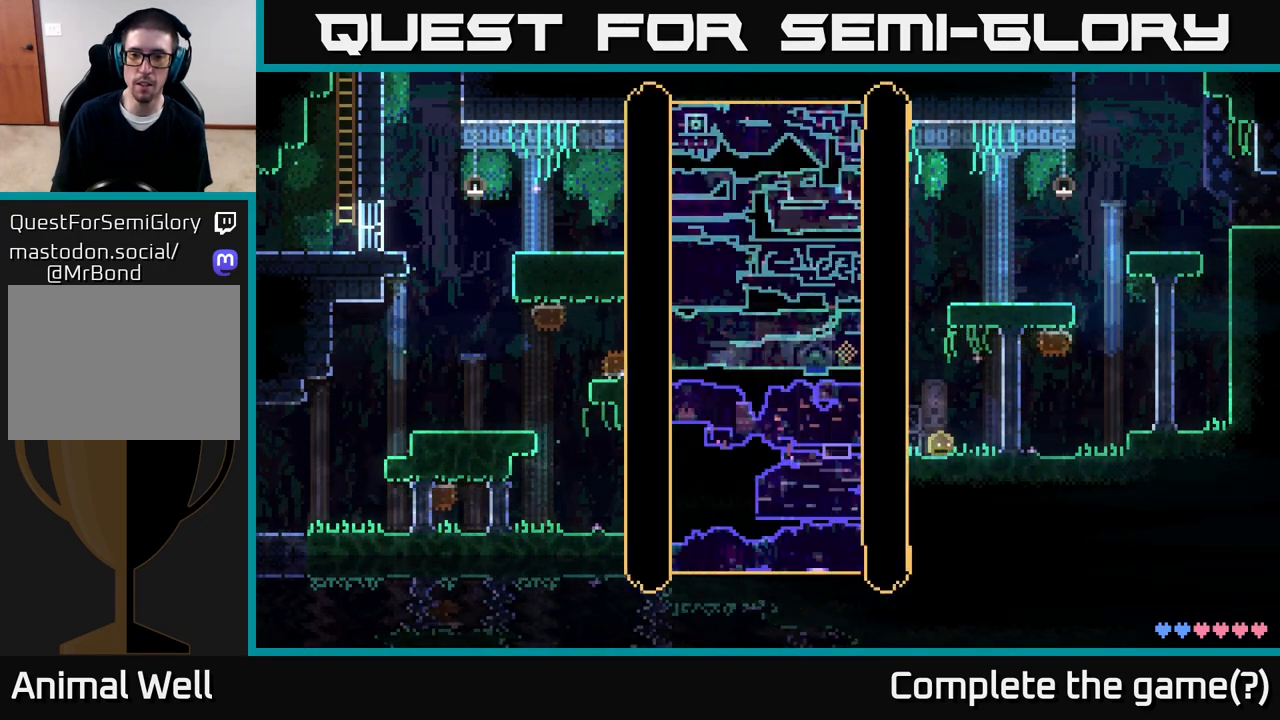
{"buttons": [], "left_stick": "center", "right_stick": "center", "events": []}
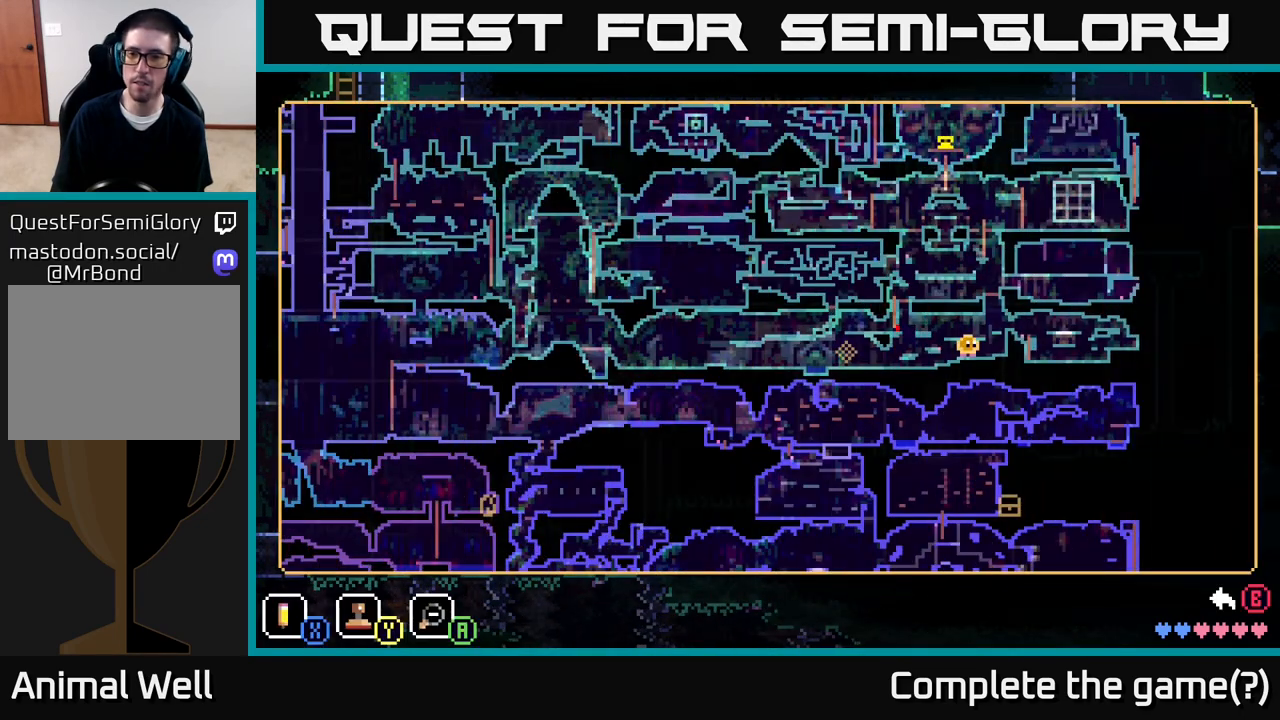
{"buttons": [], "left_stick": "center", "right_stick": "center", "events": []}
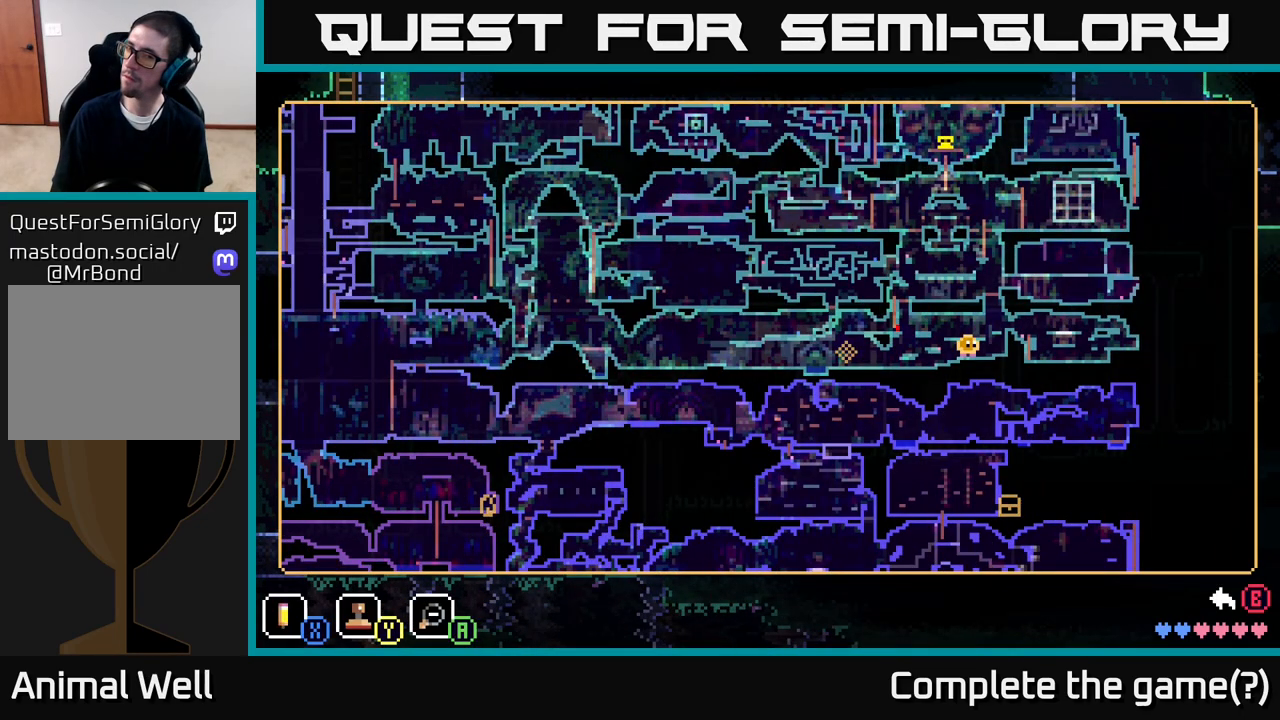
{"buttons": [], "left_stick": "center", "right_stick": "center", "events": []}
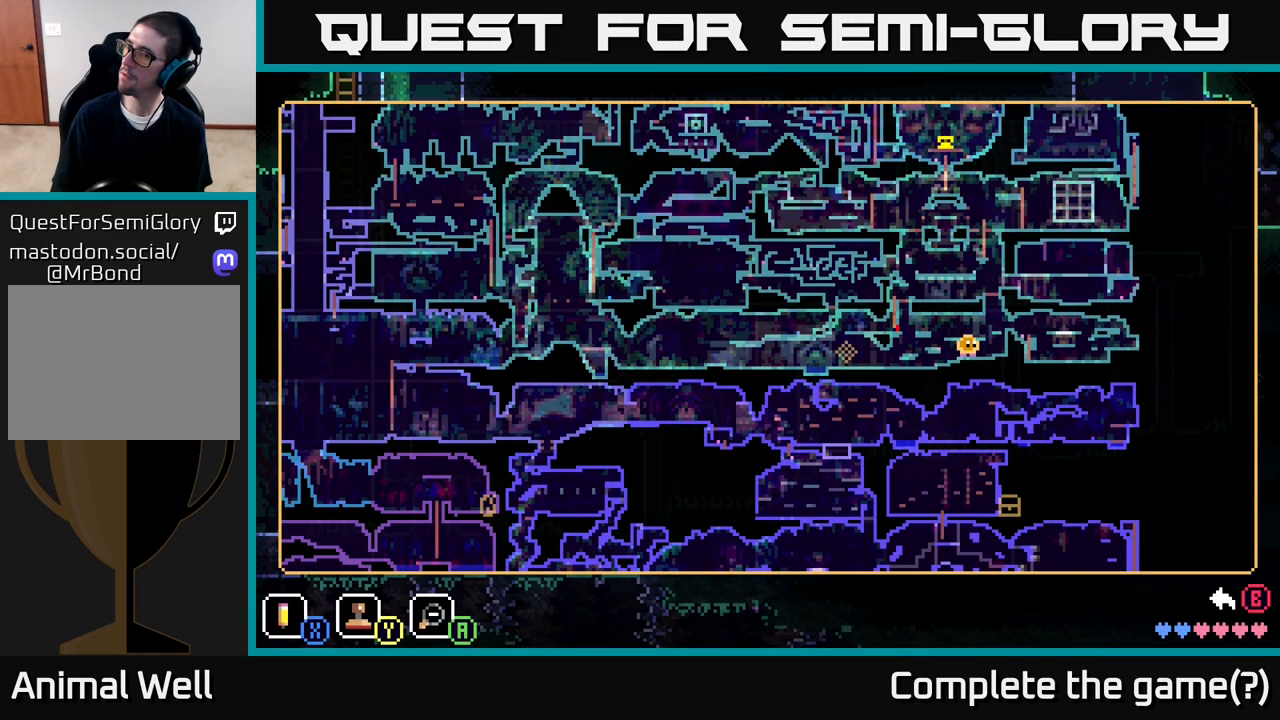
{"buttons": [], "left_stick": "center", "right_stick": "center", "events": []}
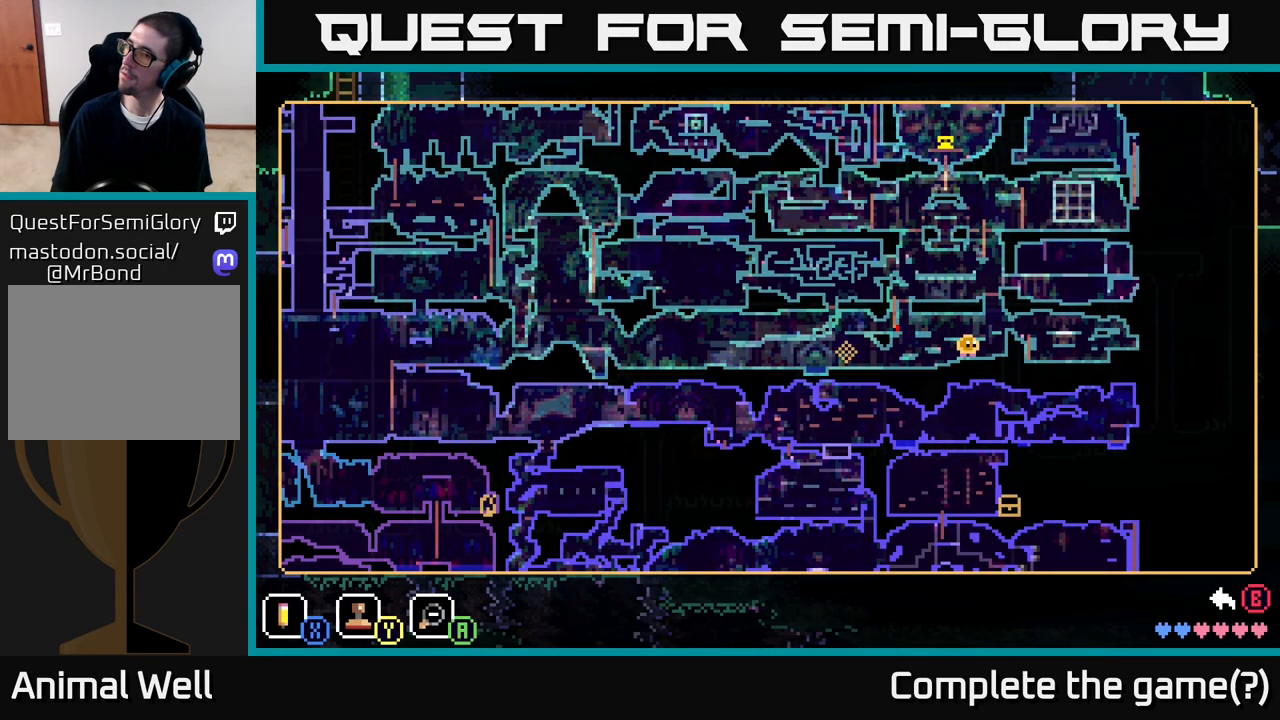
{"buttons": [], "left_stick": "center", "right_stick": "center", "events": []}
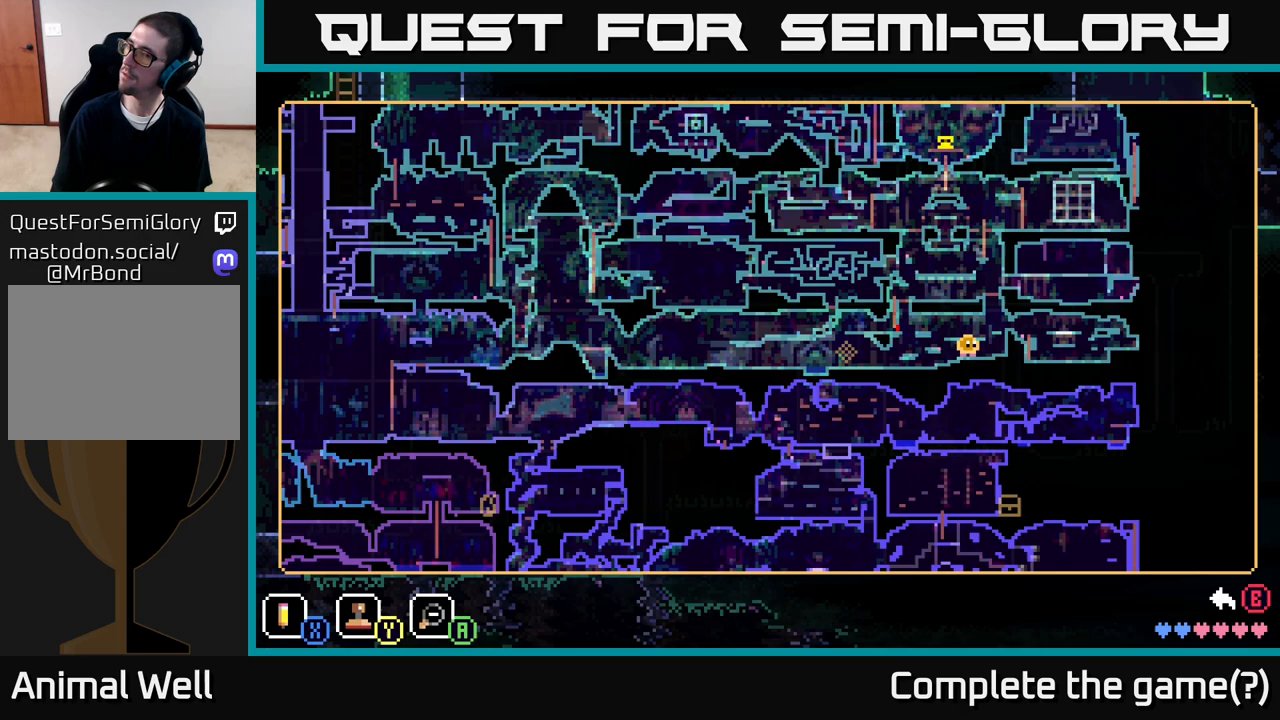
{"buttons": [], "left_stick": "center", "right_stick": "center", "events": []}
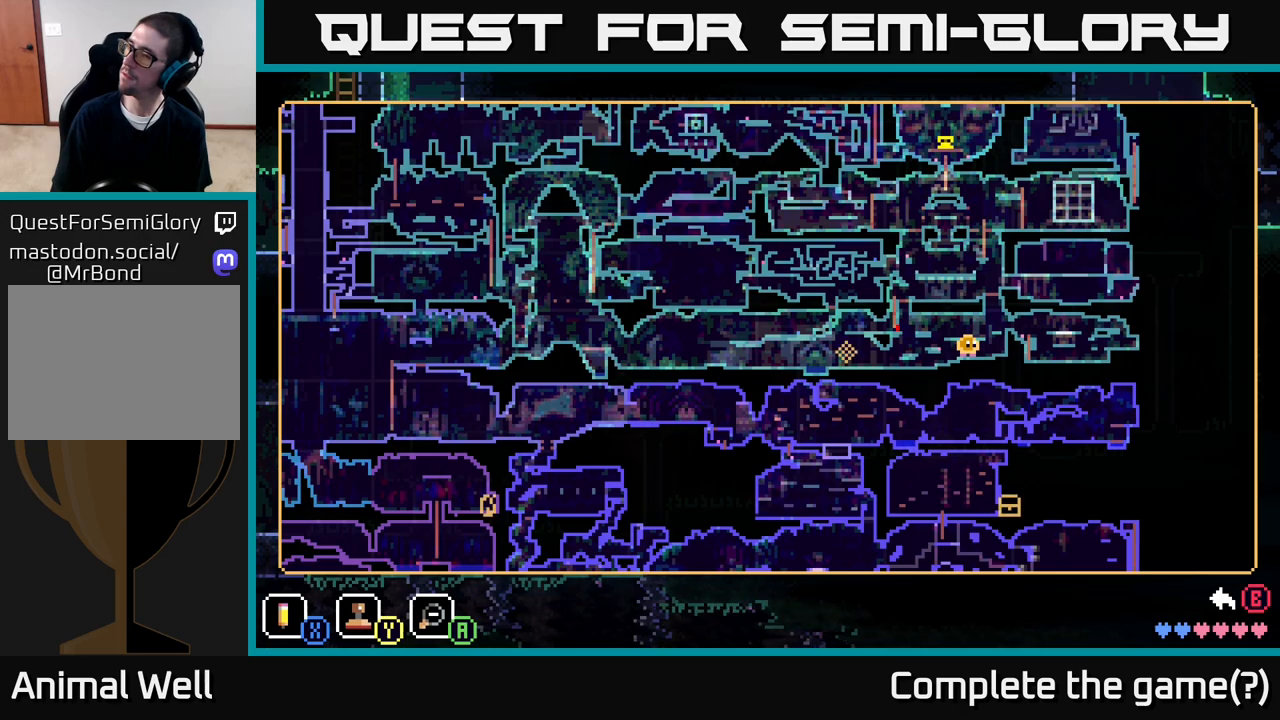
{"buttons": [], "left_stick": "center", "right_stick": "center", "events": [[250, "Y", "down"], [333, "Y", "up"]]}